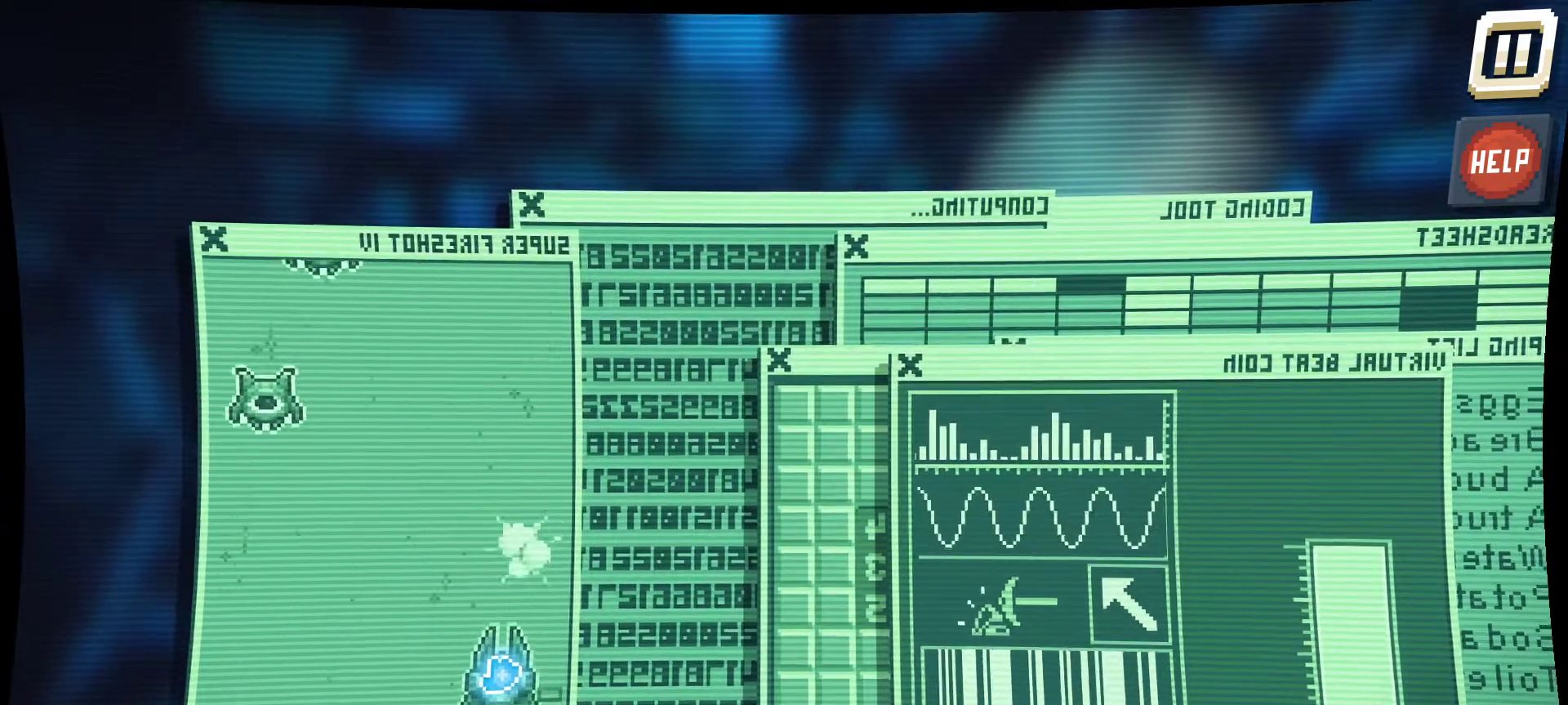
Gameplay with keyboard and mouse; each line is a JSON object with the keys and mouse buttons held at the frame after it. "events" lists presses ("down") and releases ("up") of "1", "2", "3", "4", "5", "a", "alt", "c", "caps_lock", "ctrl", "d", "e", "f", "g", "q", "r", "s", "shift", "space", "t", "tab", "v", "w", "x", "z", "mouse_left", "mouse_wheel" and "mouse_right" between this image and that frame as [ms after this image, input, new state], when the widget could be followed in between. "mouse_left", "mouse_wheel", "mouse_right" = the "left", "wheel", "right" buttons of the "mouse" list. No other keys are recorded. "wheel" means that the mouse wheel is clicked or scrolled. "mouse_move" is the direction in which the mouse moves at that frame (one of eight, or "still"), when it could be read.
{"keys": [], "mouse": ["left"], "mouse_move": "left", "events": []}
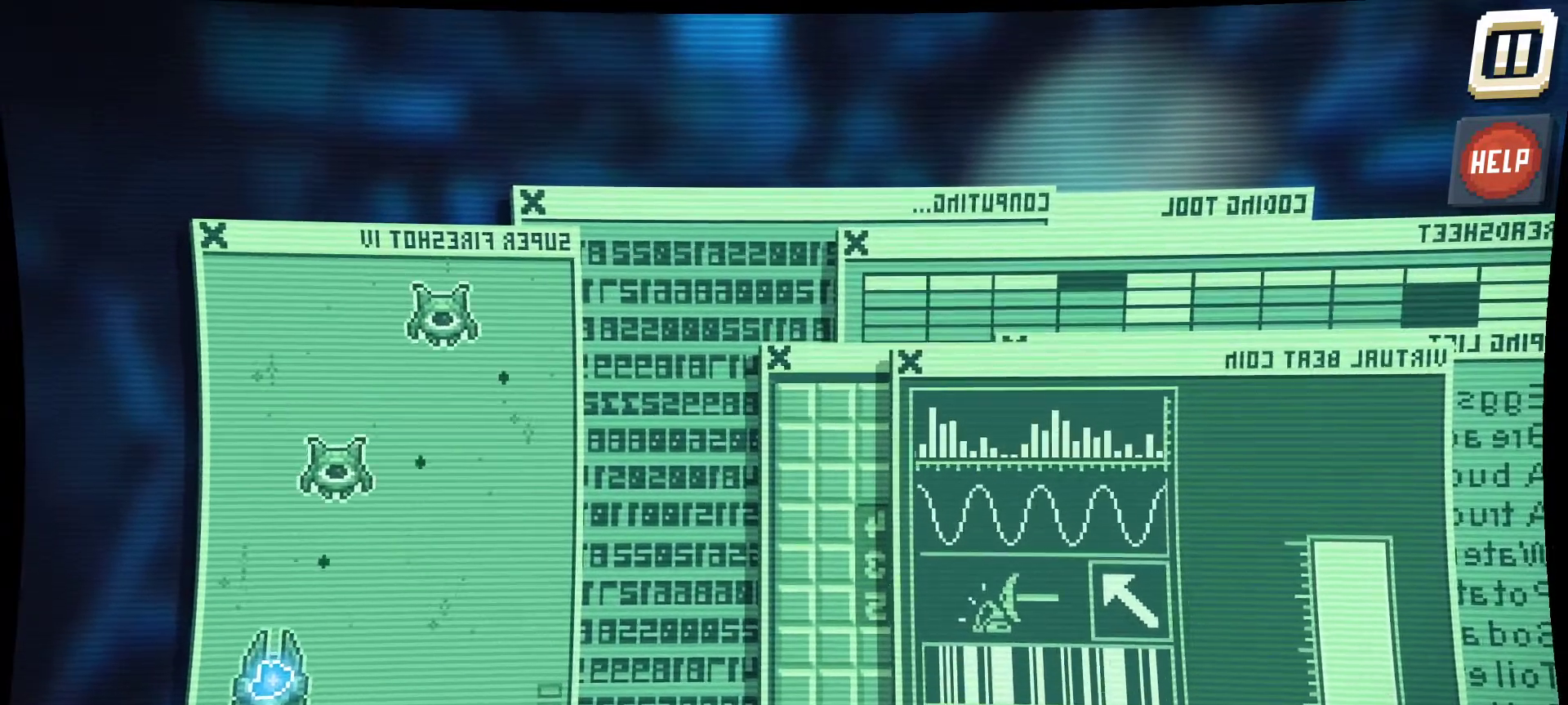
{"keys": [], "mouse": ["left"], "mouse_move": "right", "events": []}
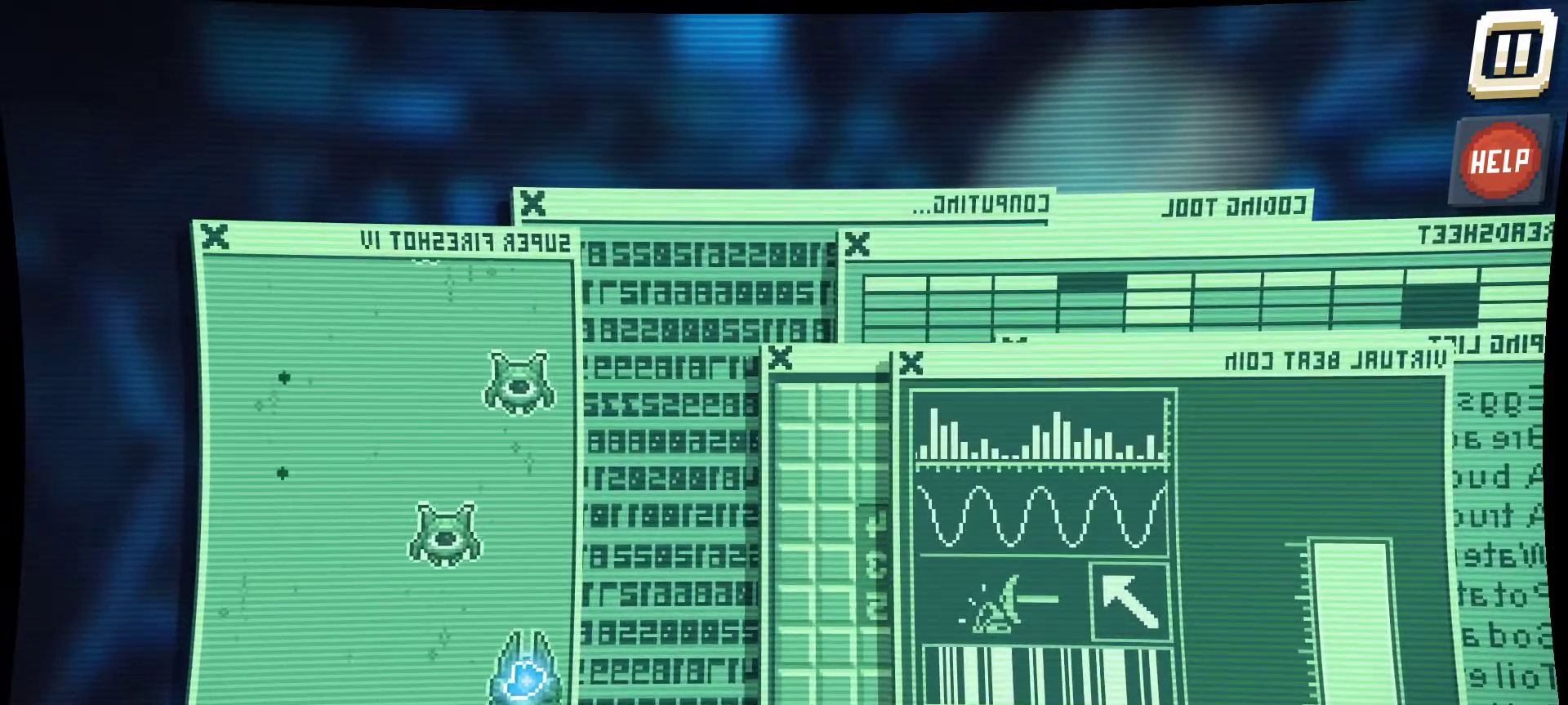
{"keys": [], "mouse": ["left"], "mouse_move": "left", "events": []}
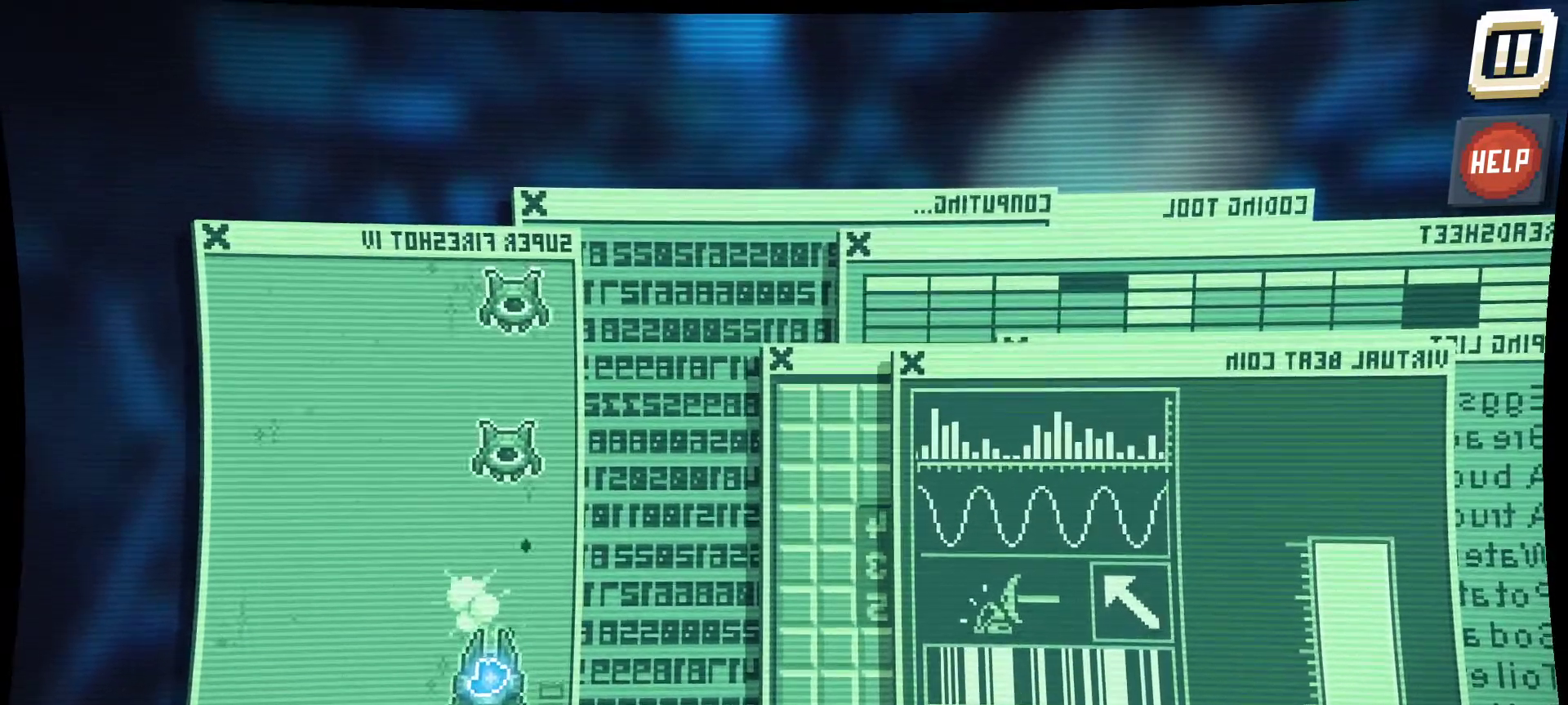
{"keys": [], "mouse": ["left"], "mouse_move": "left", "events": []}
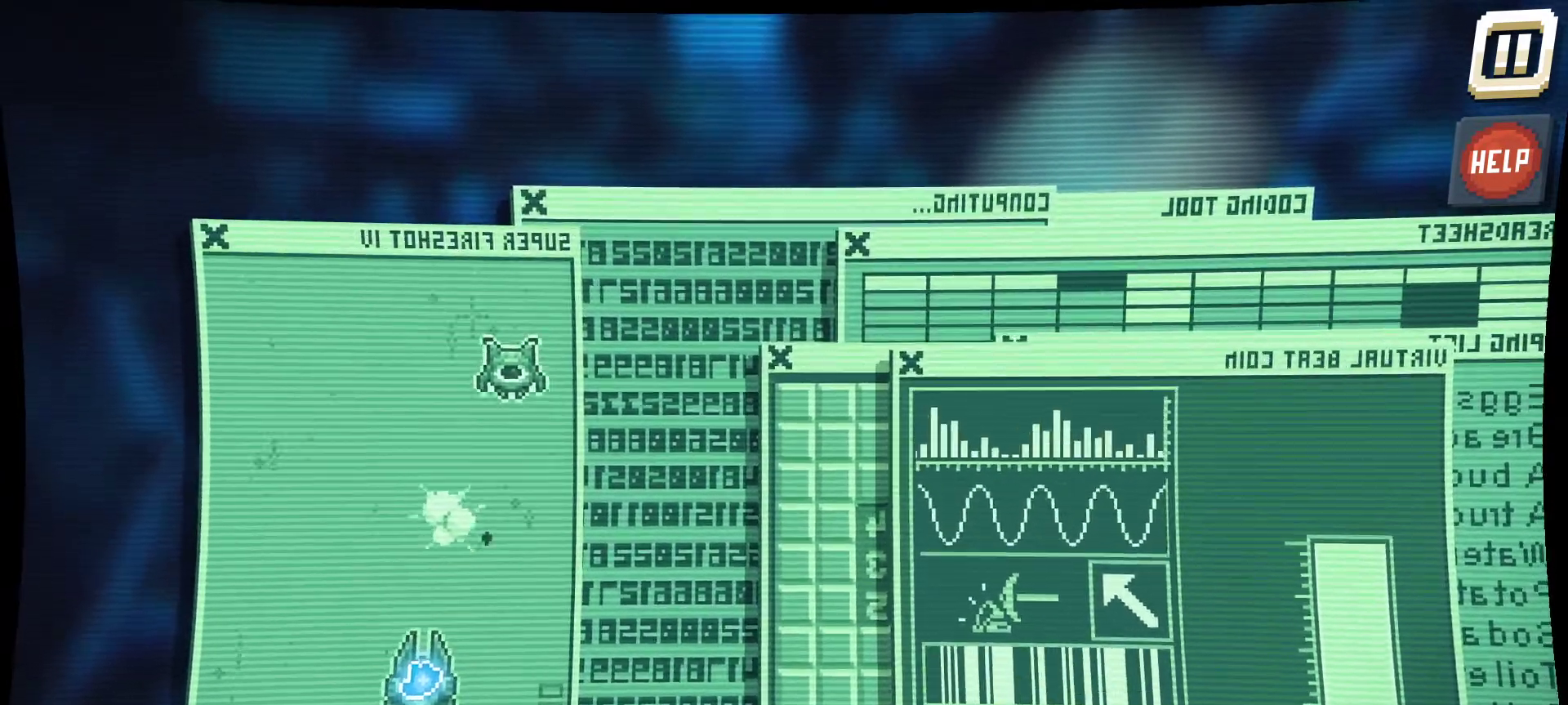
{"keys": [], "mouse": ["left"], "mouse_move": "right", "events": []}
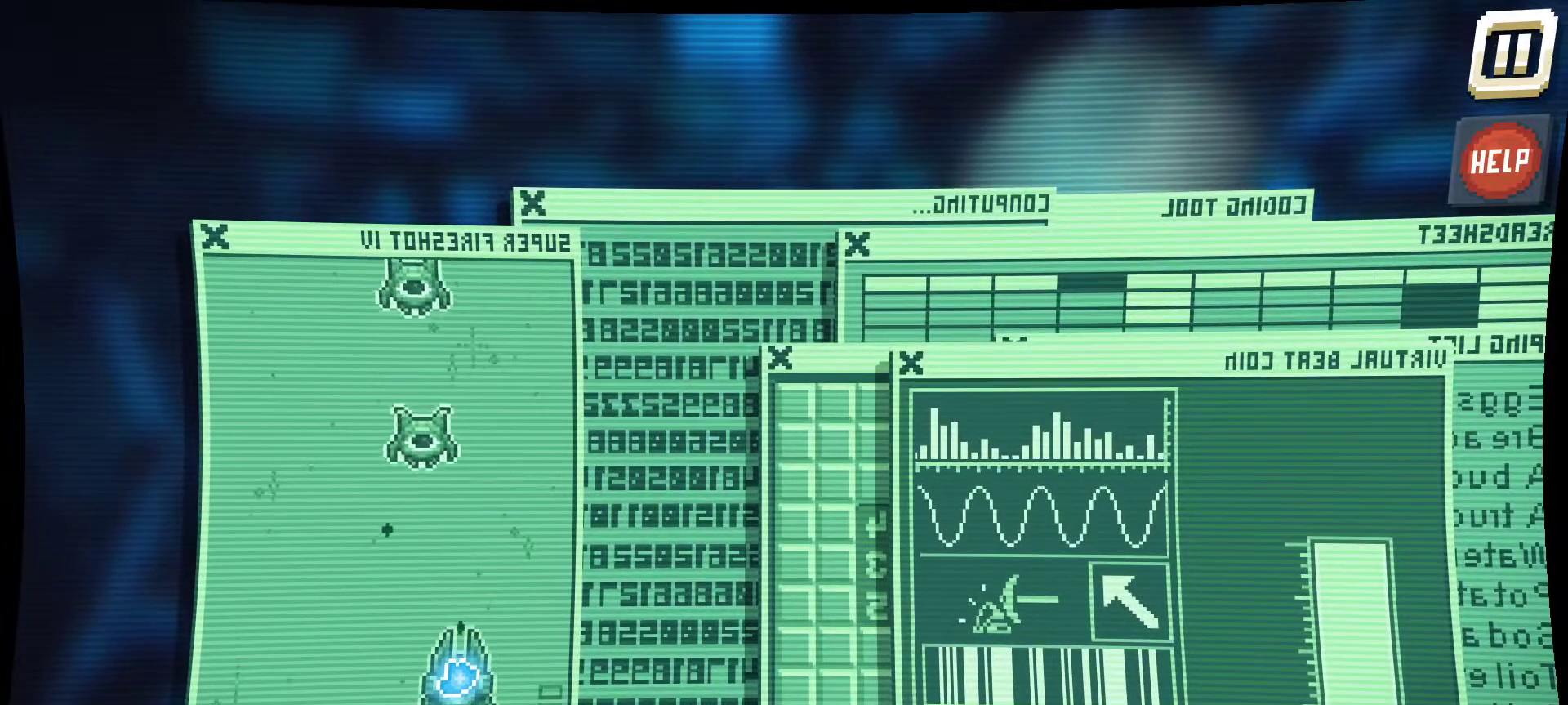
{"keys": [], "mouse": ["left"], "mouse_move": "left", "events": []}
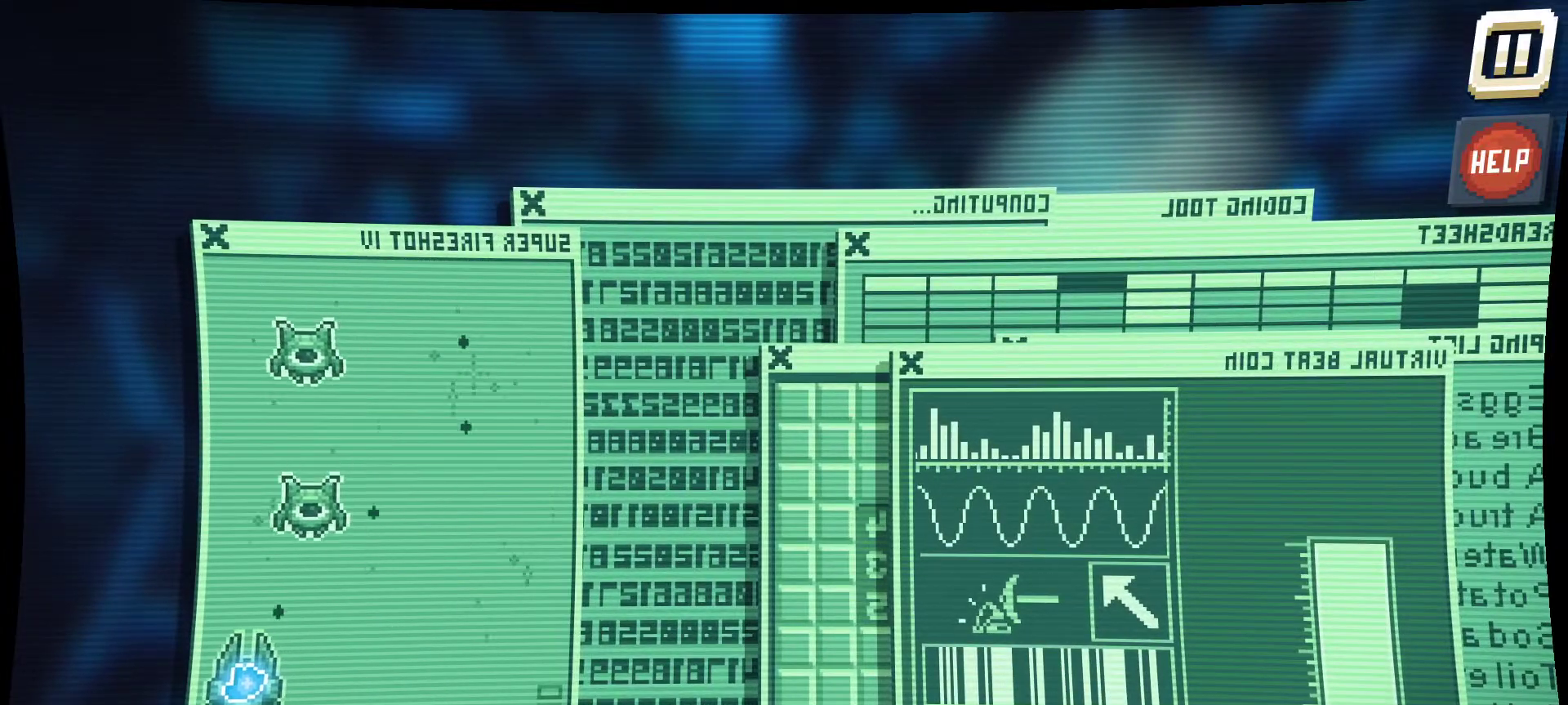
{"keys": [], "mouse": ["left"], "mouse_move": "still", "events": []}
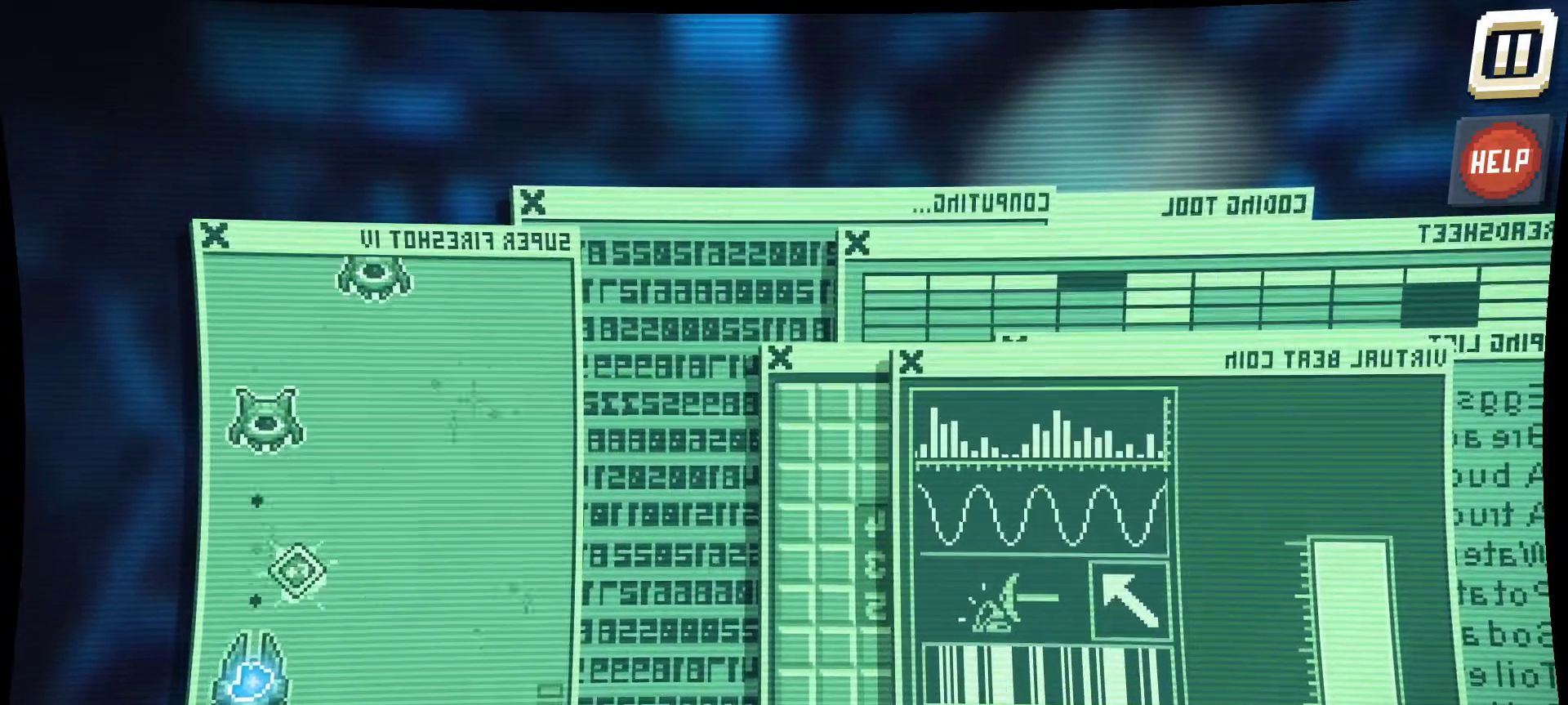
{"keys": [], "mouse": ["left"], "mouse_move": "still", "events": []}
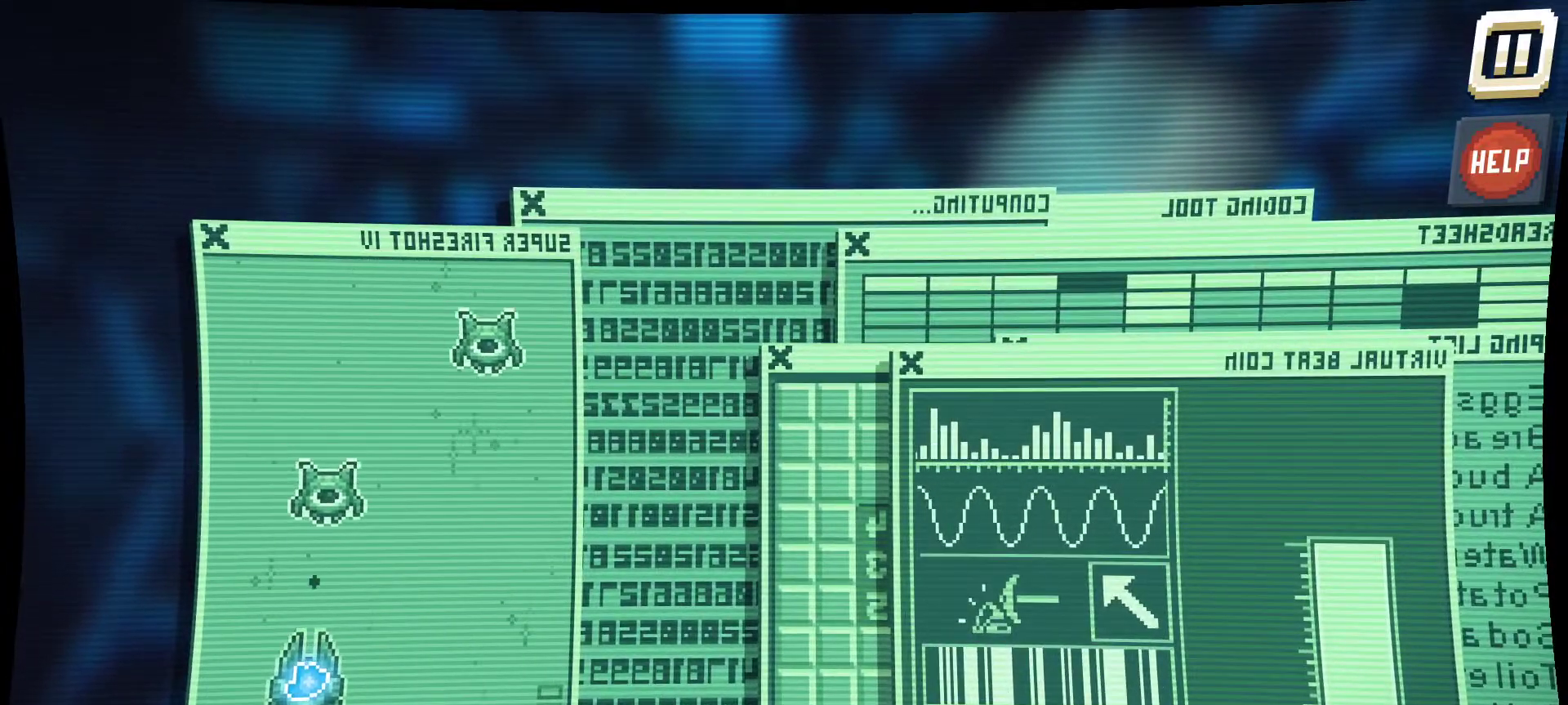
{"keys": [], "mouse": ["left"], "mouse_move": "still", "events": []}
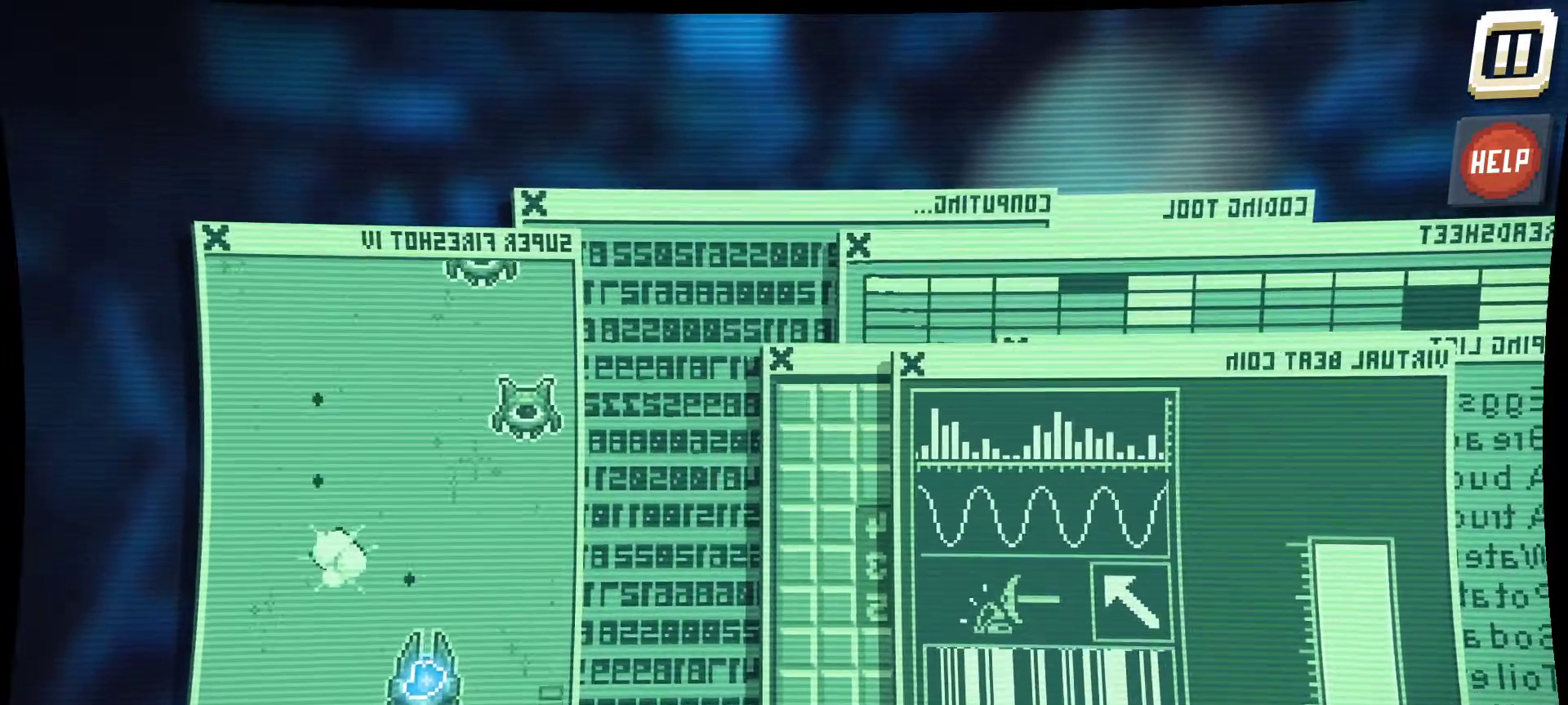
{"keys": [], "mouse": ["left"], "mouse_move": "still", "events": []}
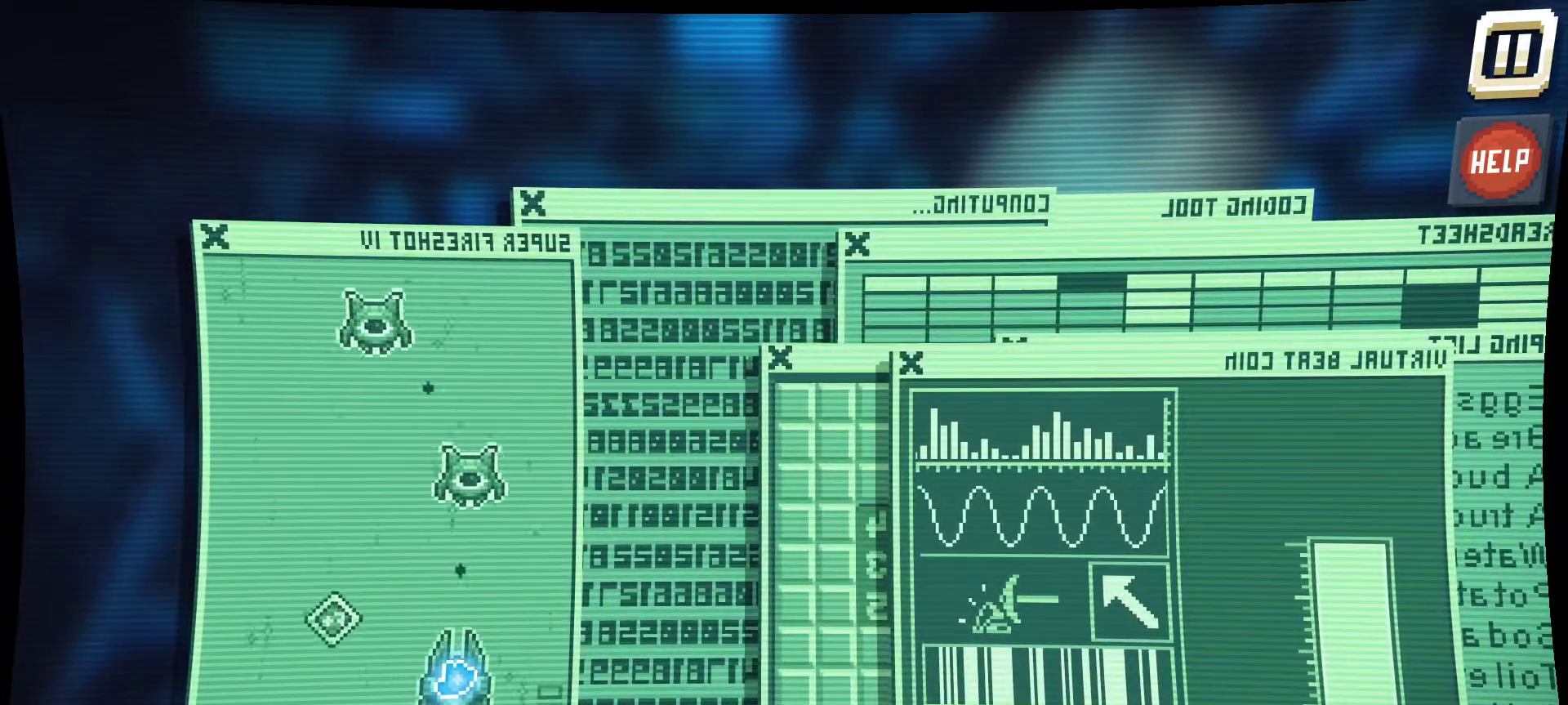
{"keys": [], "mouse": ["left"], "mouse_move": "left", "events": []}
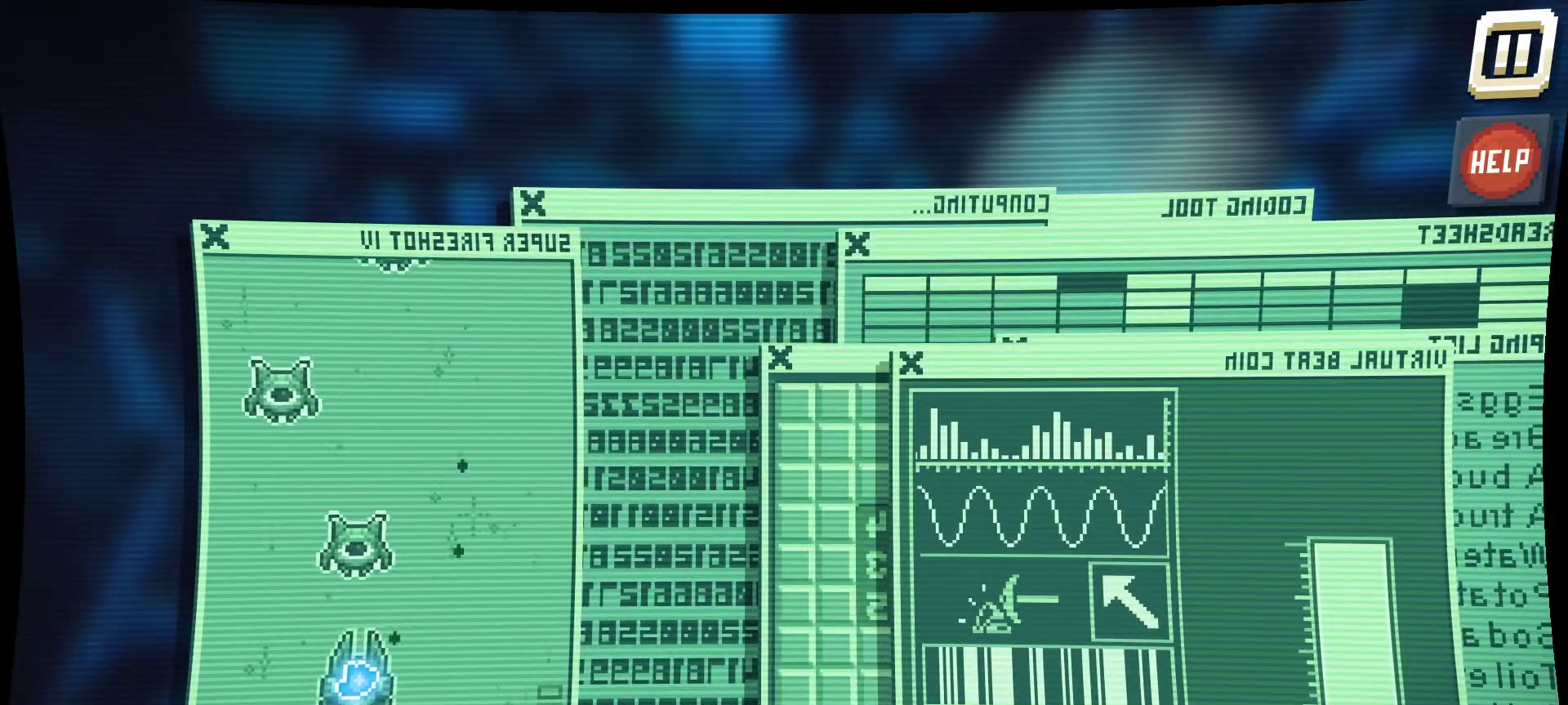
{"keys": [], "mouse": ["left"], "mouse_move": "still", "events": []}
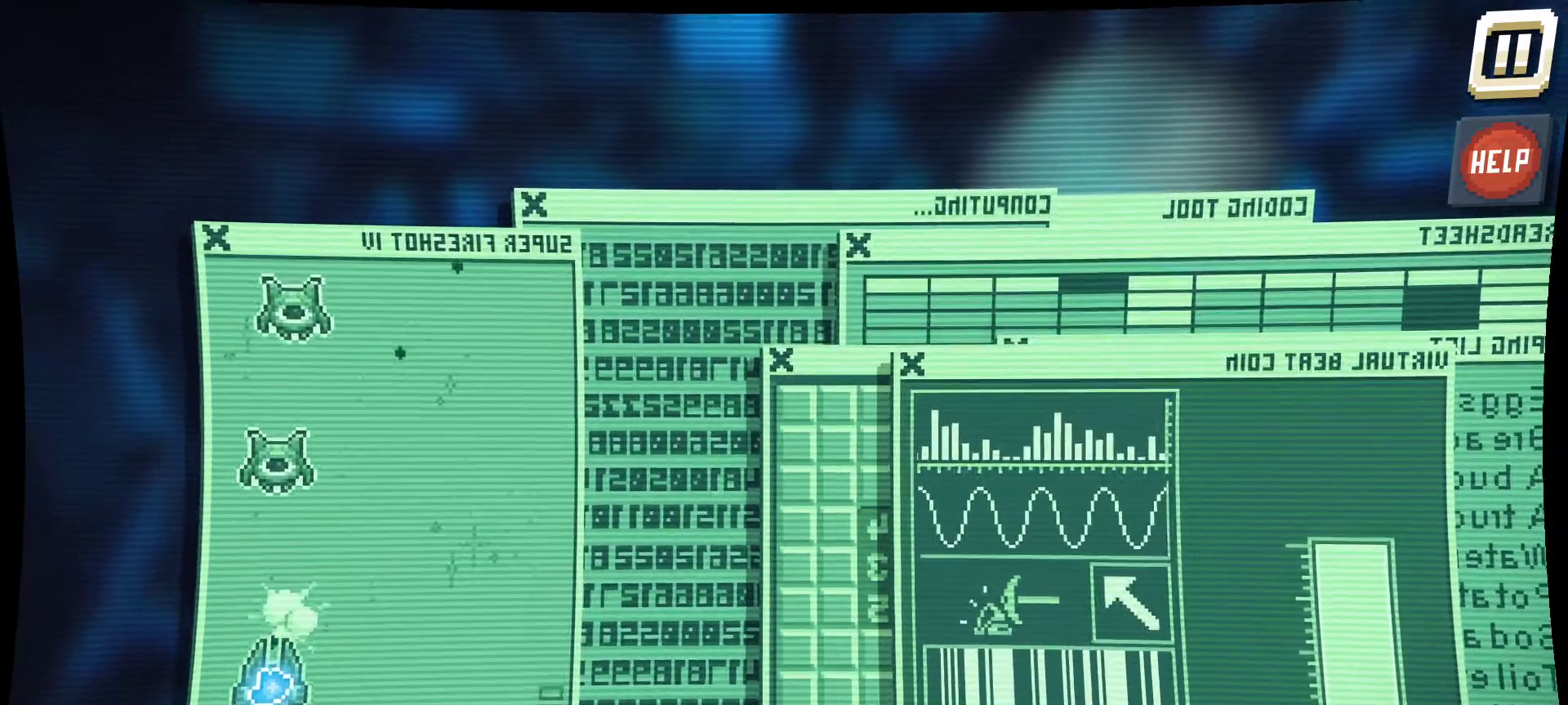
{"keys": [], "mouse": ["left"], "mouse_move": "right", "events": []}
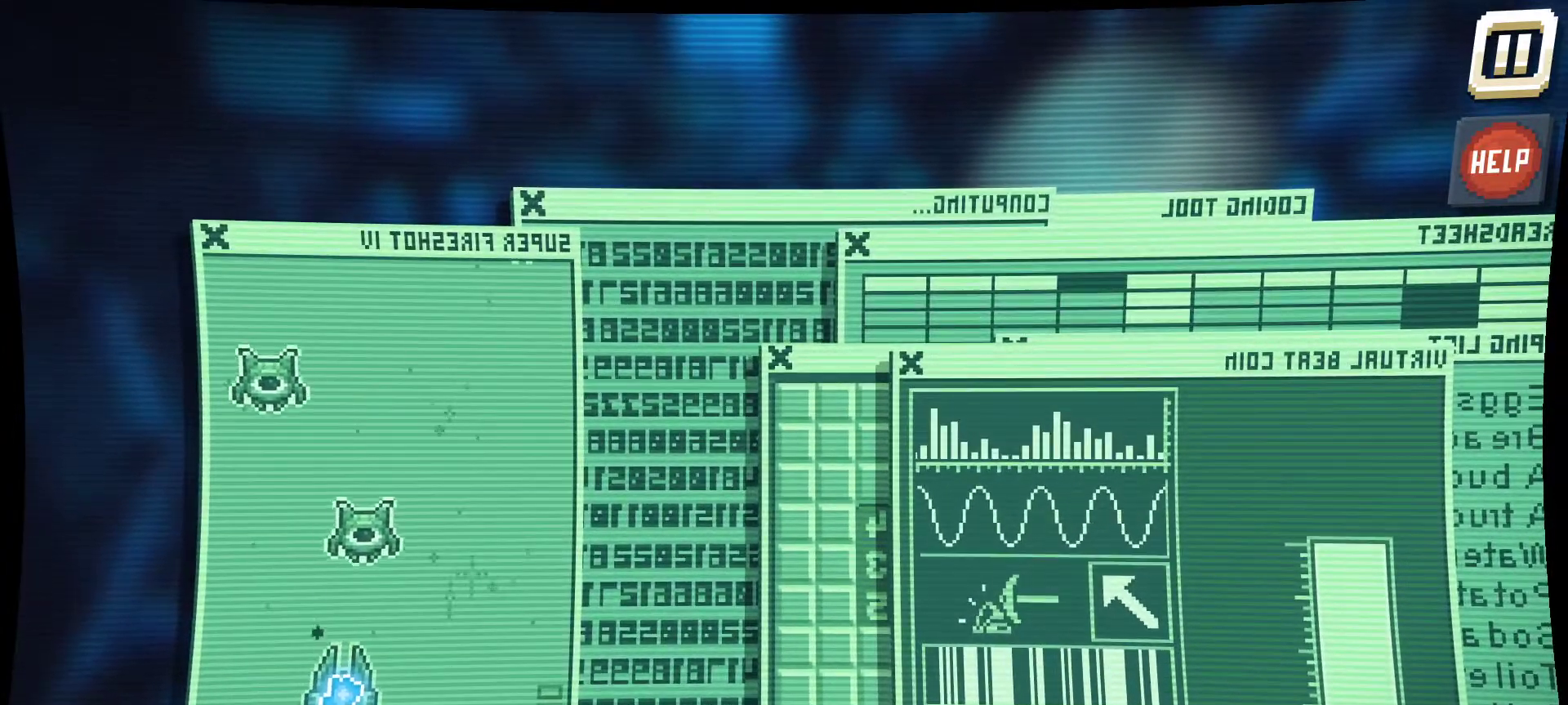
{"keys": [], "mouse": ["left"], "mouse_move": "right", "events": []}
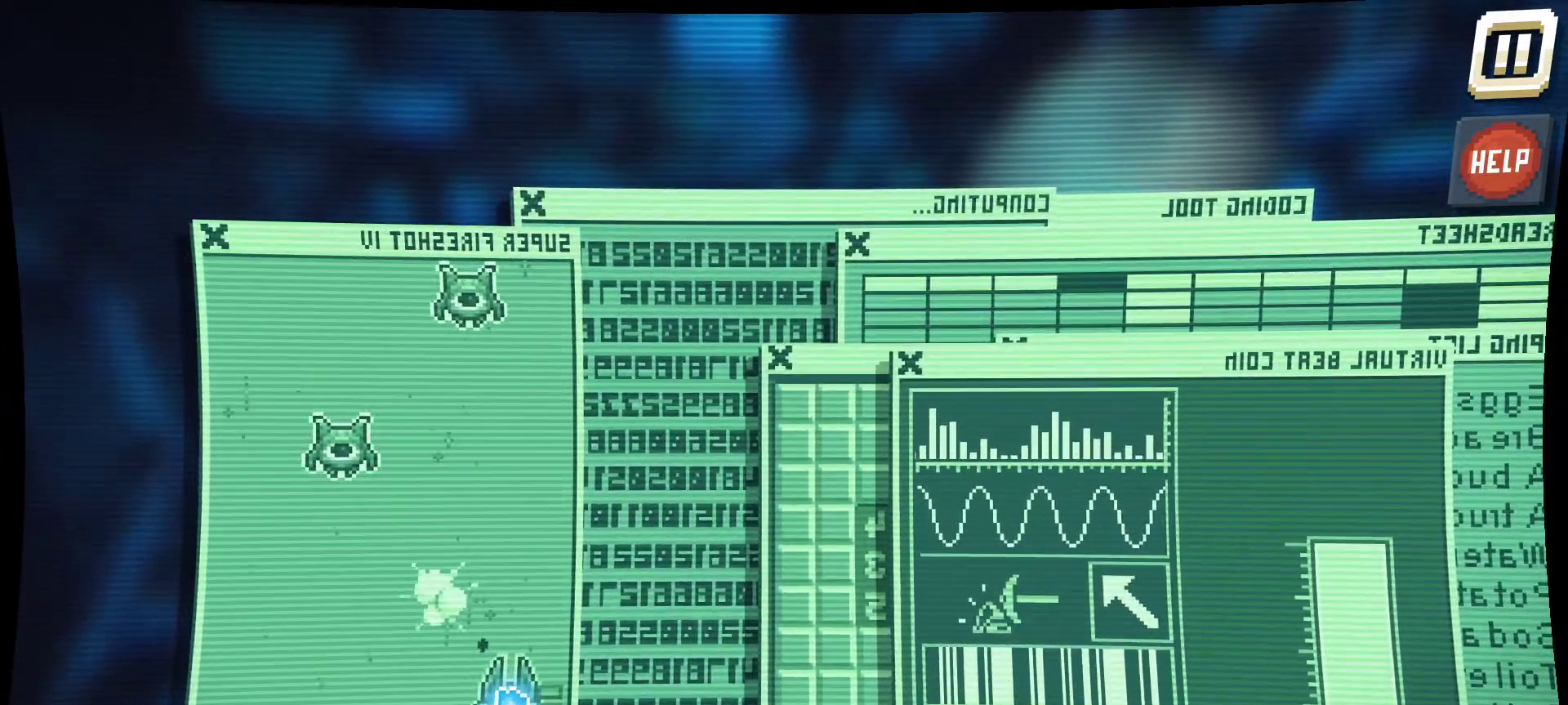
{"keys": [], "mouse": ["left"], "mouse_move": "still", "events": []}
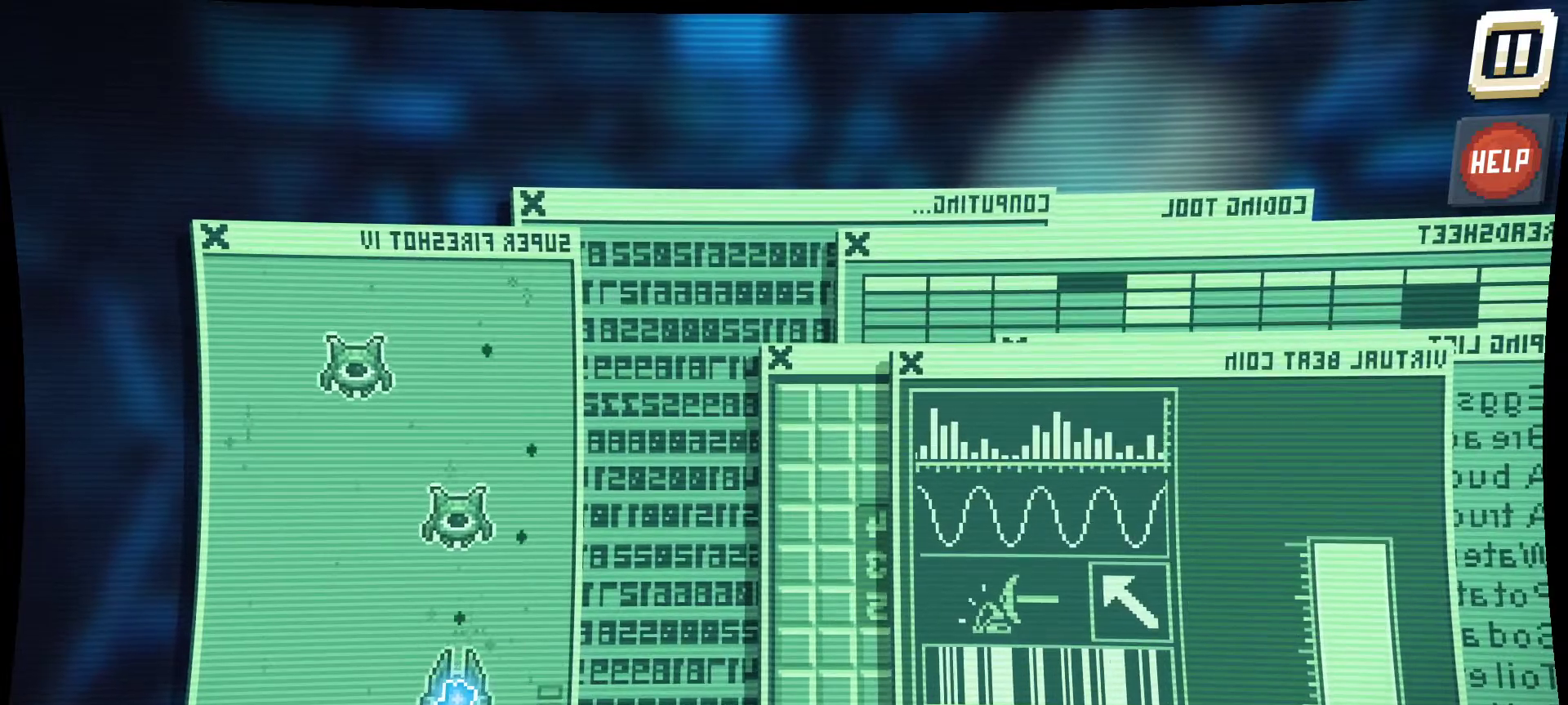
{"keys": [], "mouse": ["left"], "mouse_move": "still", "events": []}
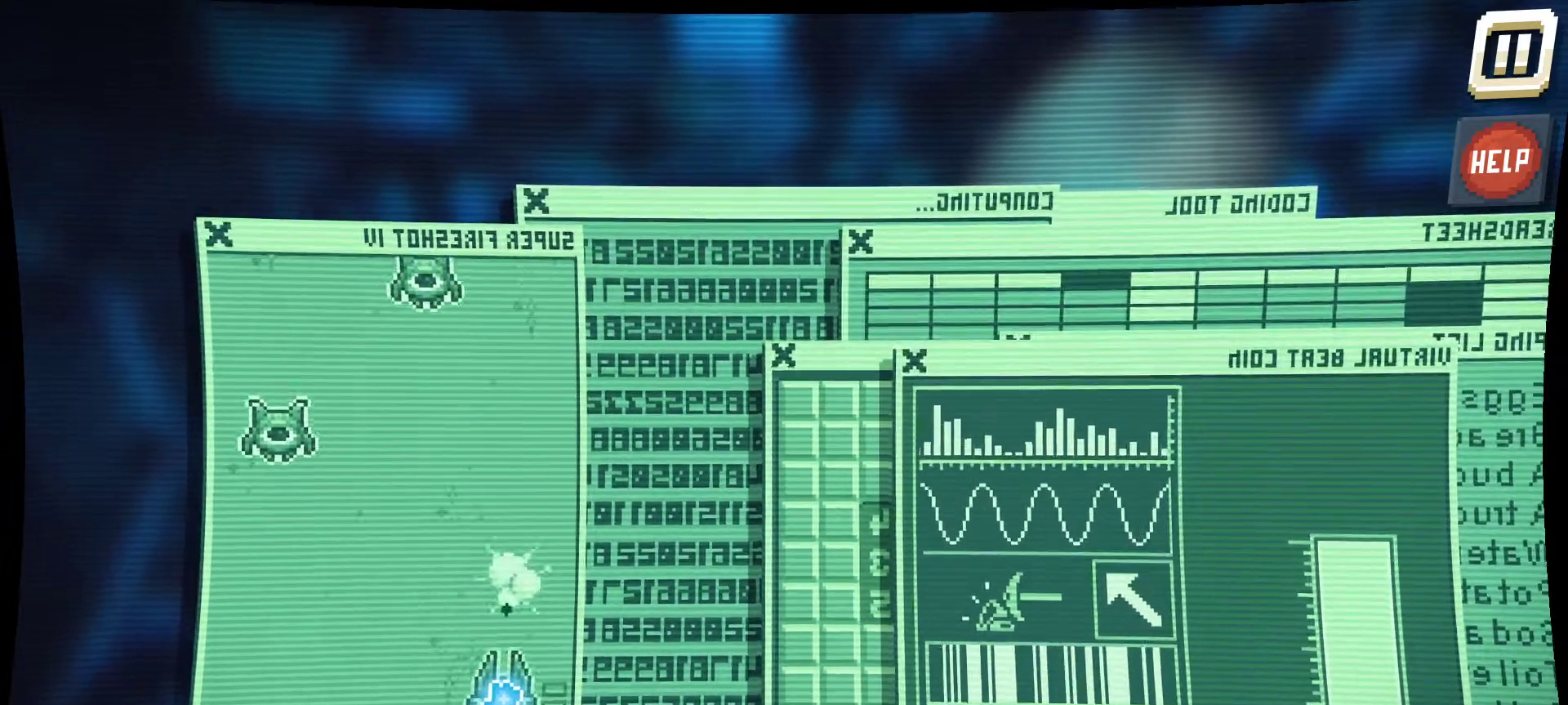
{"keys": [], "mouse": ["left"], "mouse_move": "up-left", "events": []}
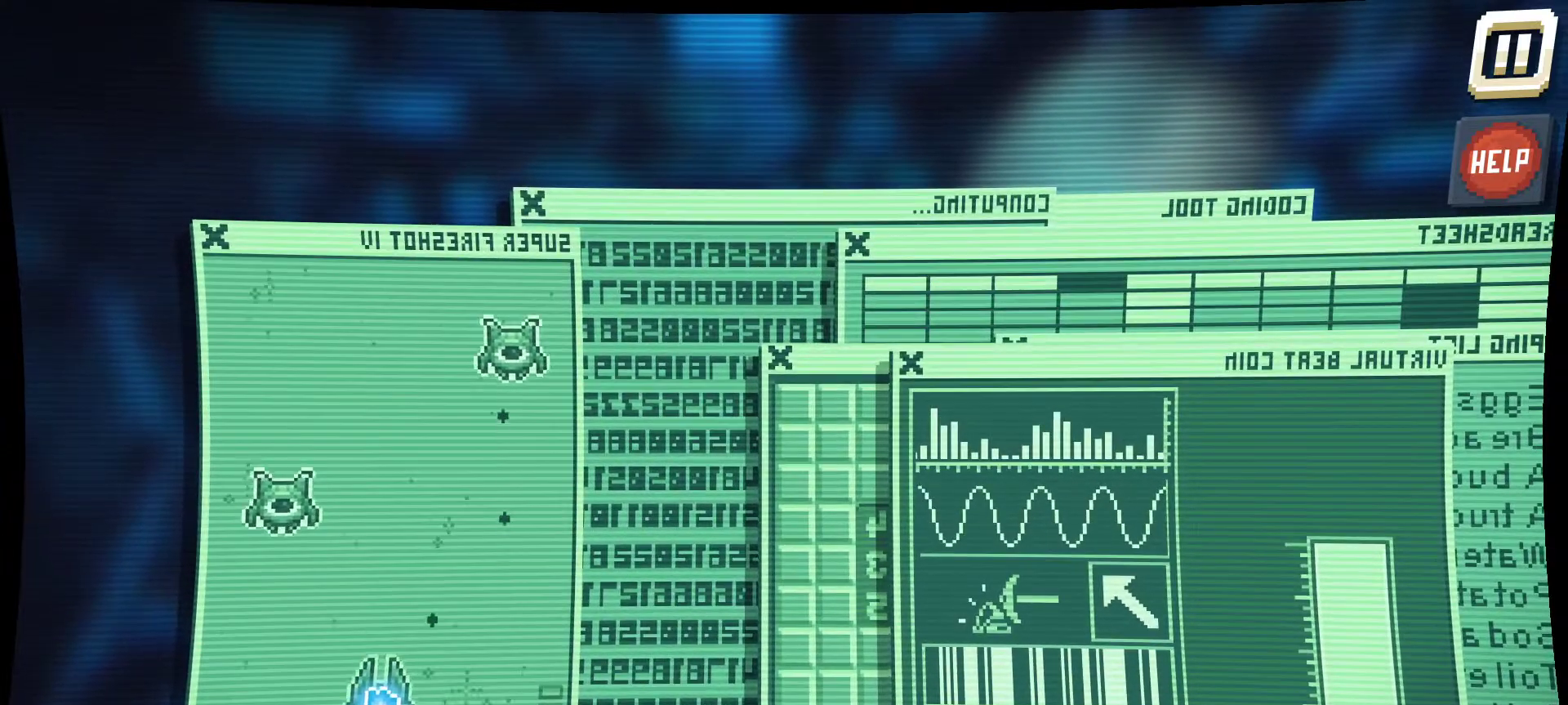
{"keys": [], "mouse": ["left"], "mouse_move": "right", "events": []}
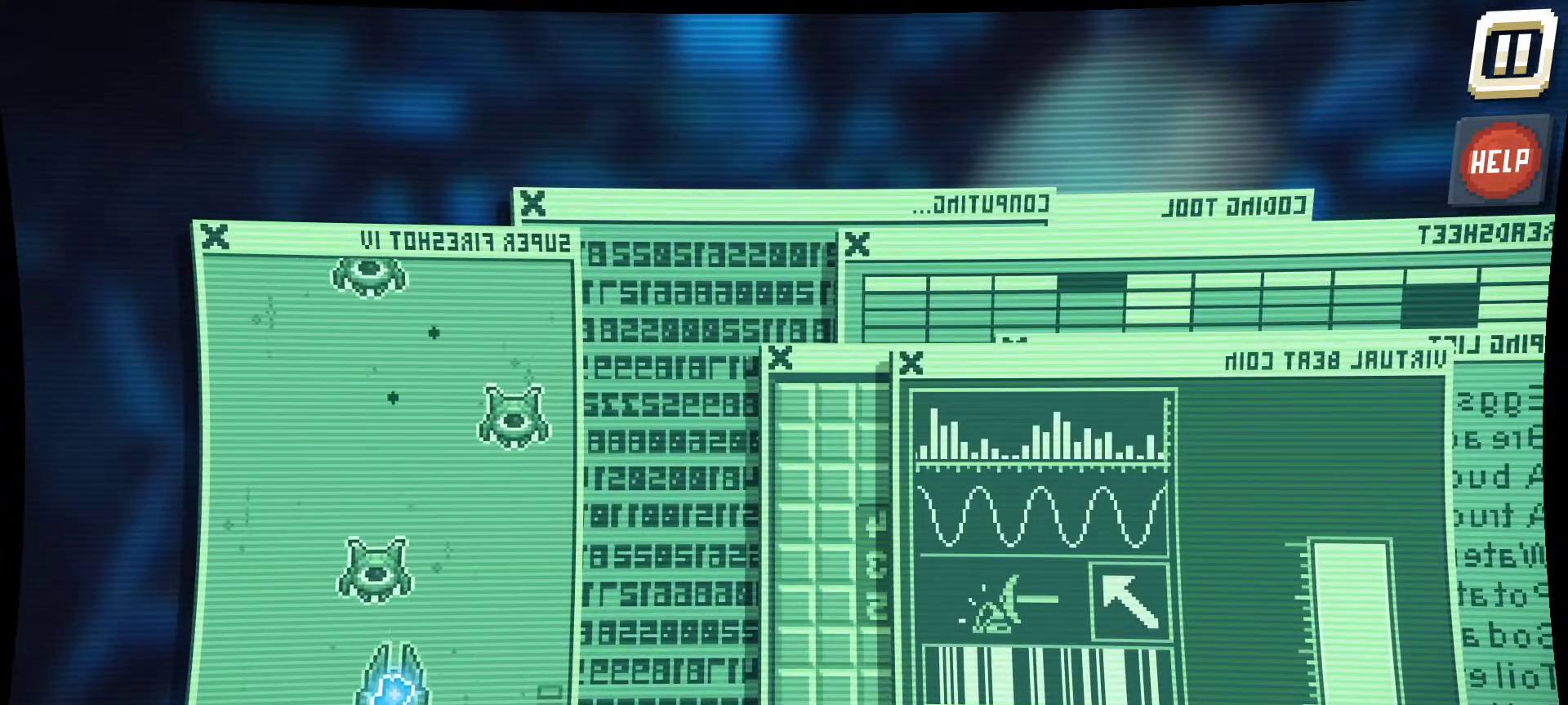
{"keys": [], "mouse": ["left"], "mouse_move": "right", "events": []}
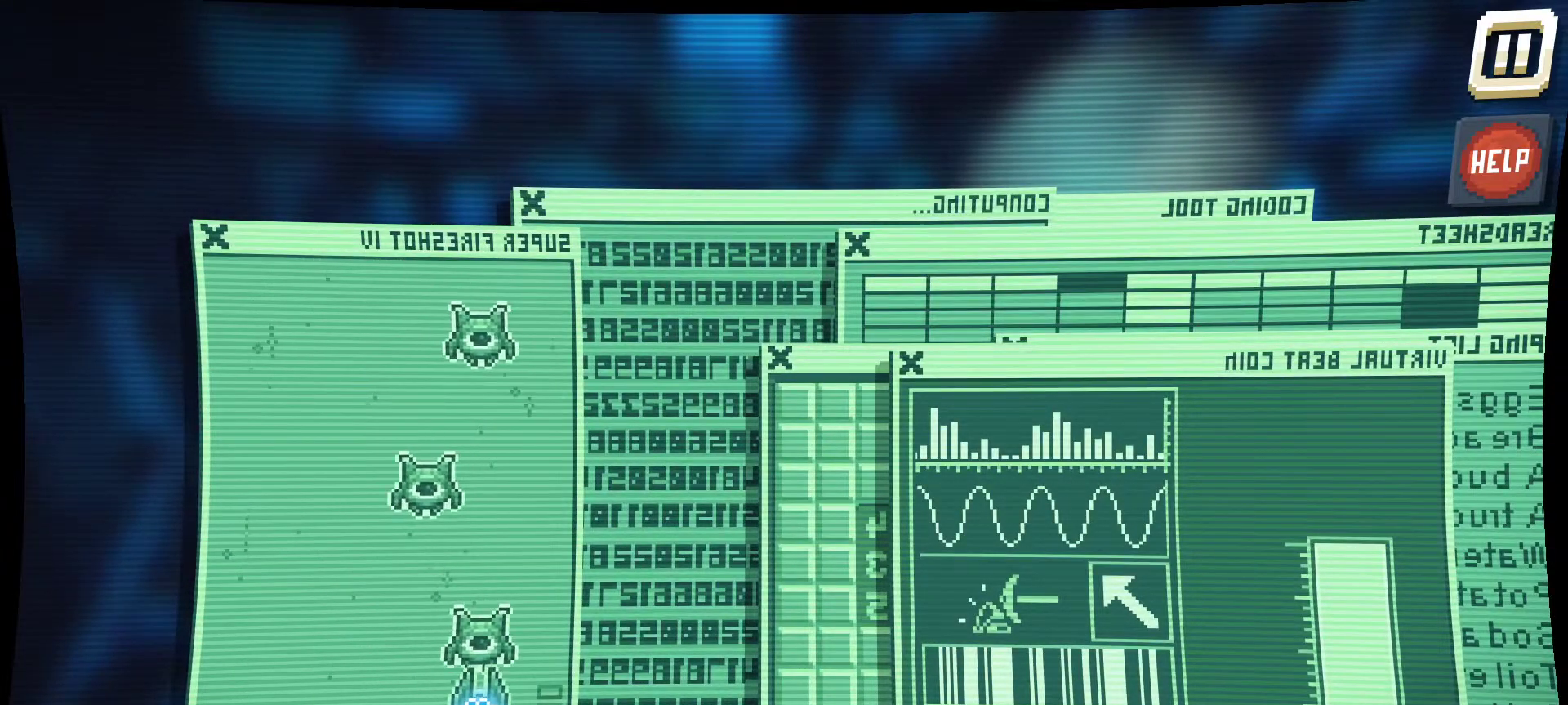
{"keys": [], "mouse": ["left"], "mouse_move": "left", "events": []}
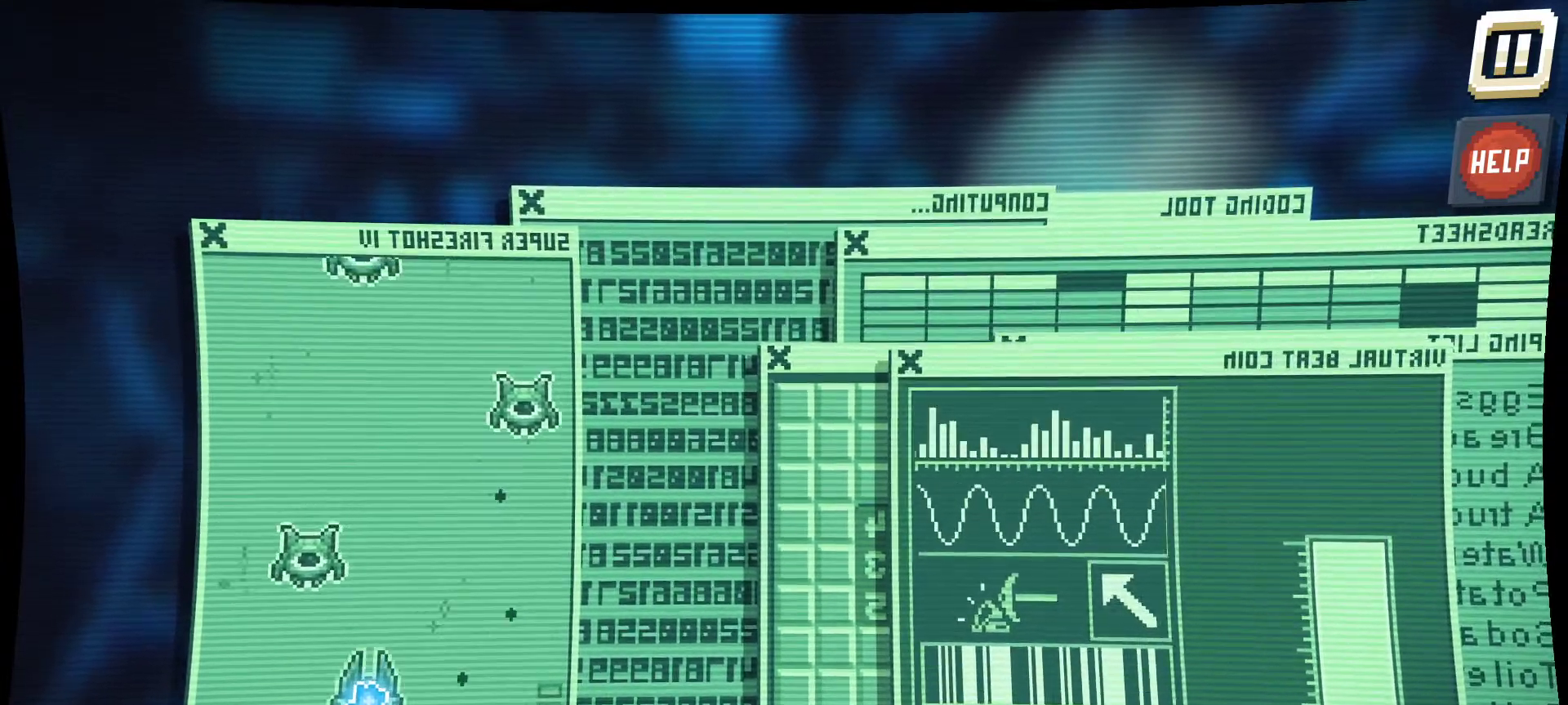
{"keys": [], "mouse": ["left"], "mouse_move": "still", "events": []}
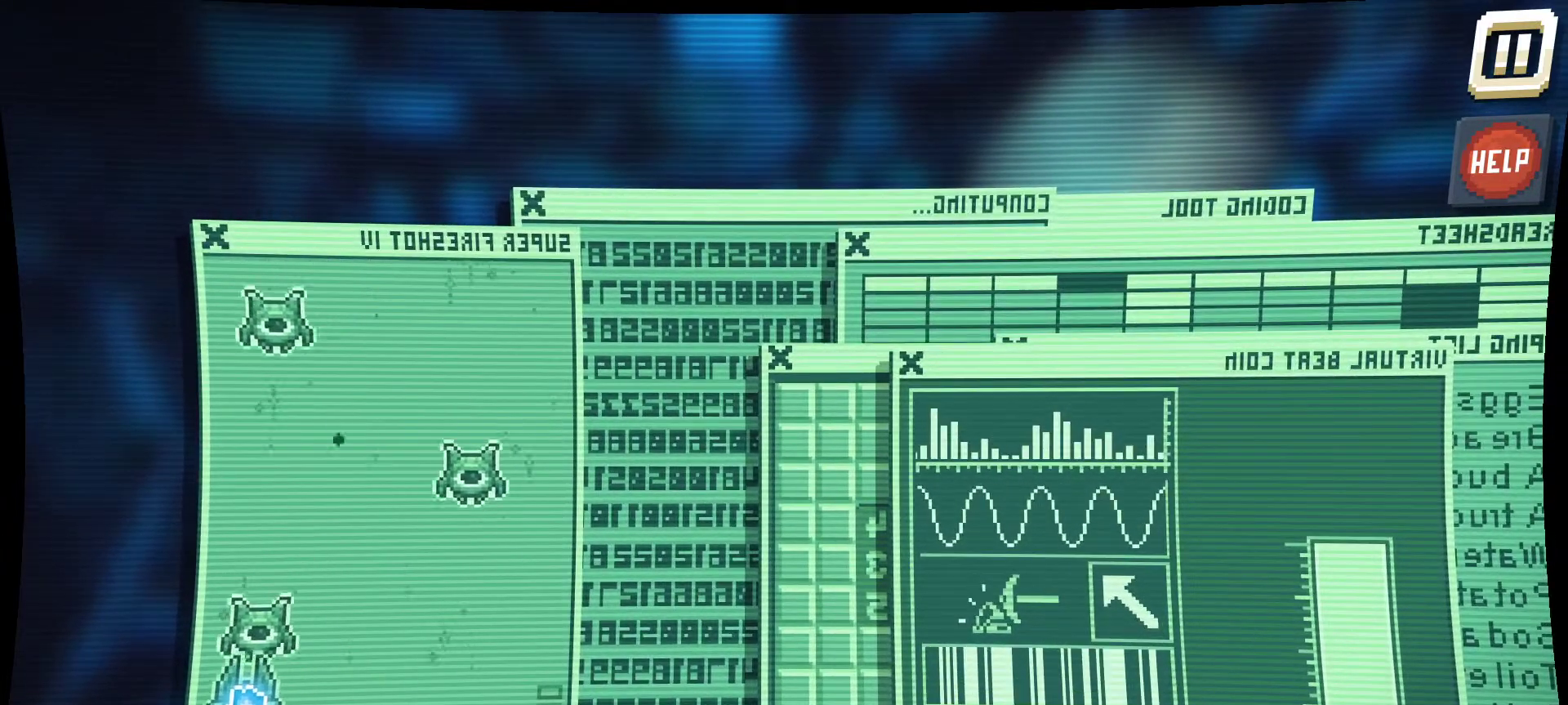
{"keys": [], "mouse": ["left"], "mouse_move": "right", "events": []}
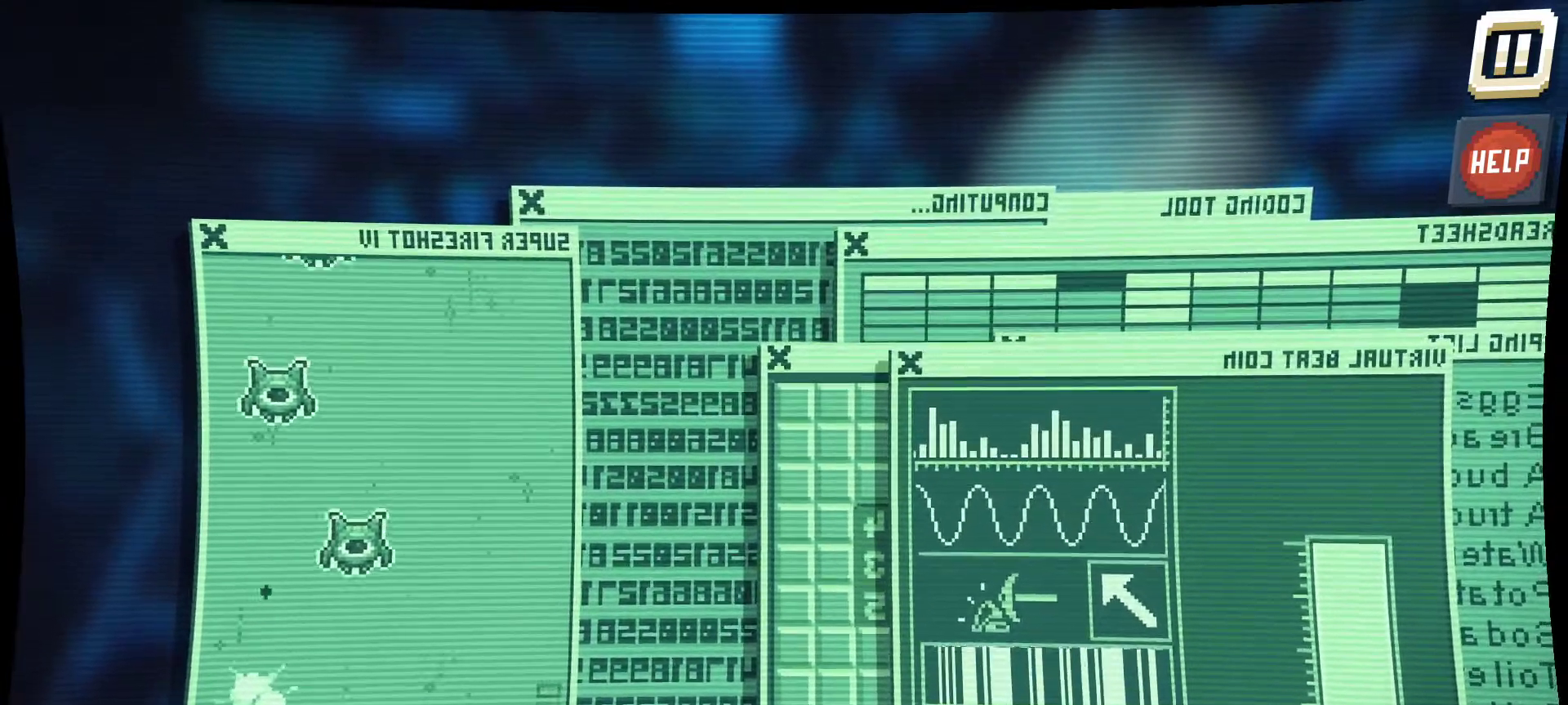
{"keys": [], "mouse": ["left"], "mouse_move": "still", "events": []}
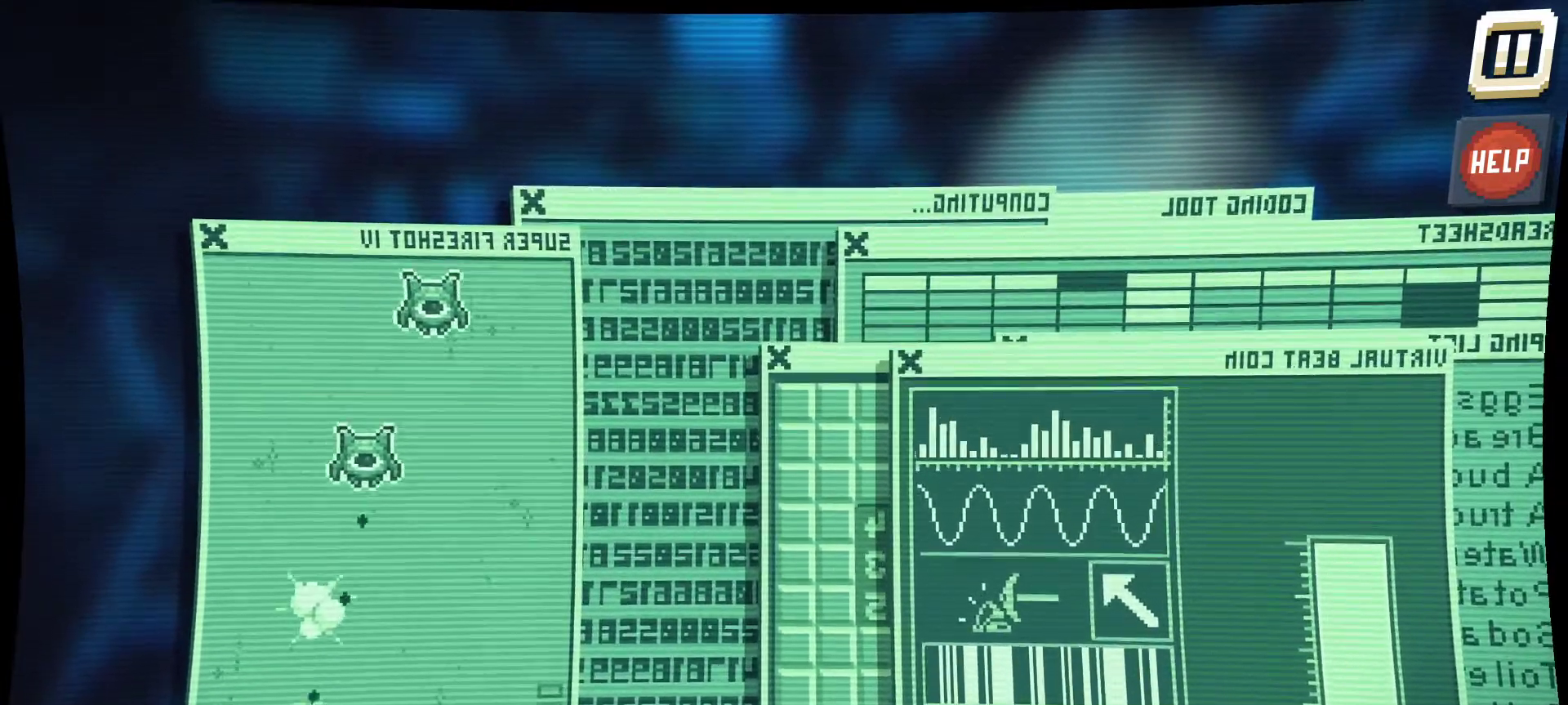
{"keys": [], "mouse": ["left"], "mouse_move": "up-right", "events": []}
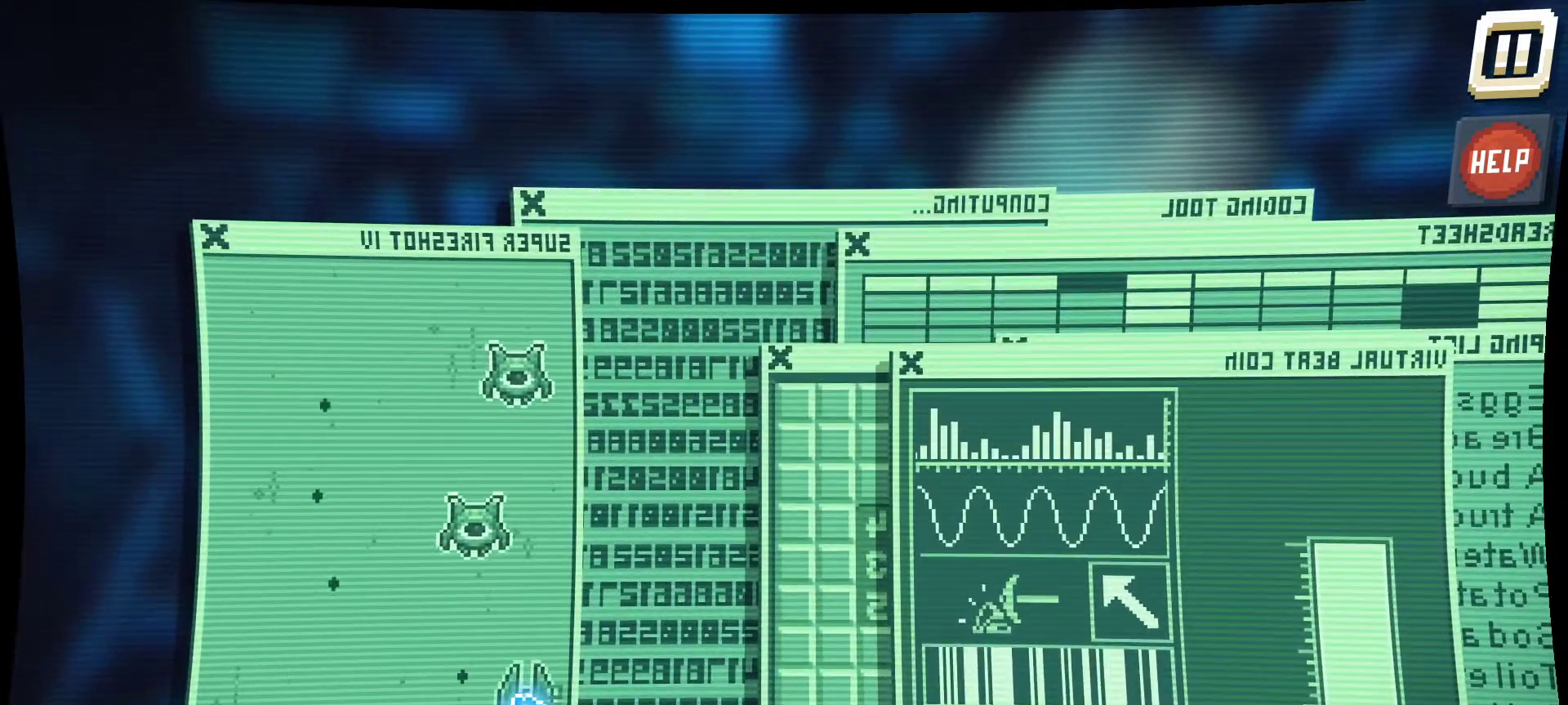
{"keys": [], "mouse": ["left"], "mouse_move": "left", "events": []}
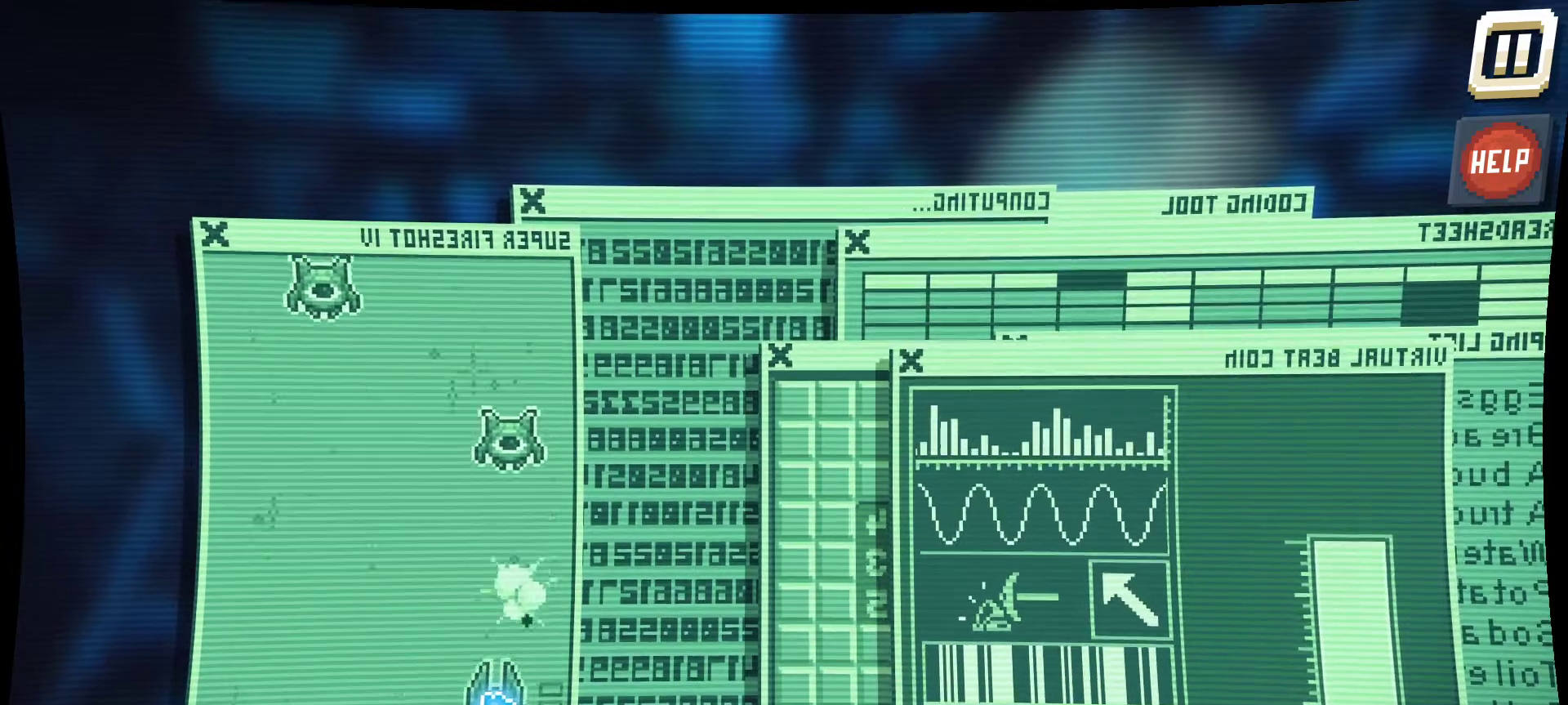
{"keys": [], "mouse": ["left"], "mouse_move": "left", "events": []}
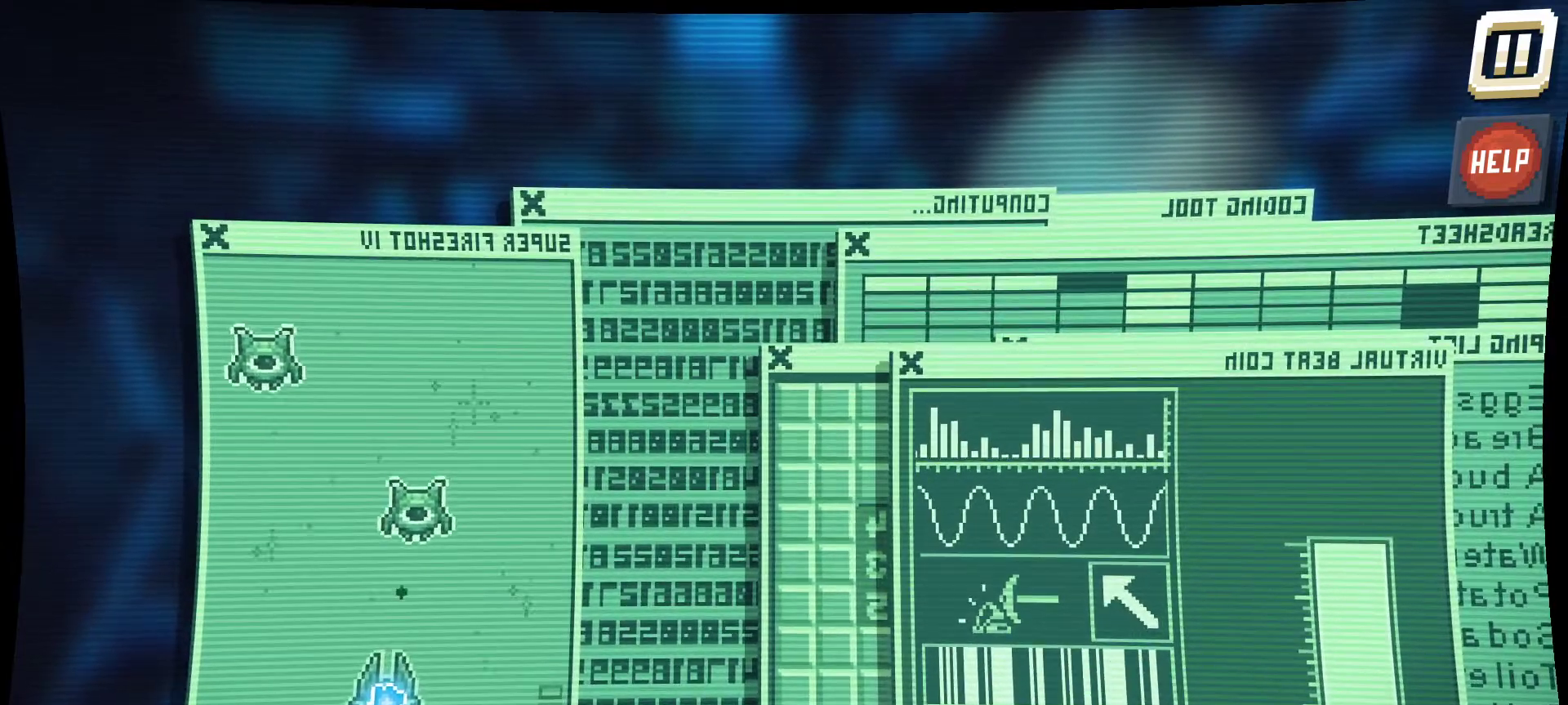
{"keys": [], "mouse": ["left"], "mouse_move": "still", "events": []}
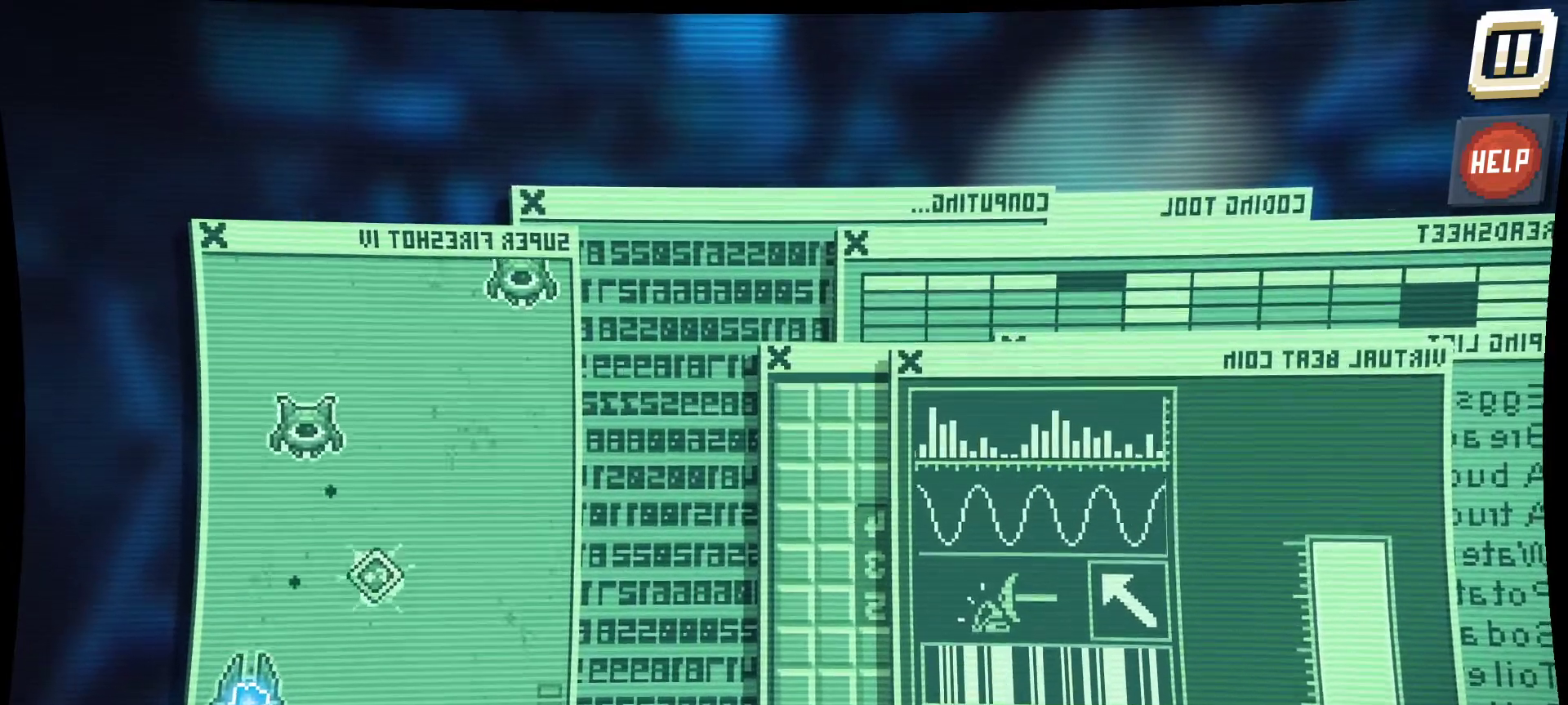
{"keys": [], "mouse": ["left"], "mouse_move": "up-right", "events": []}
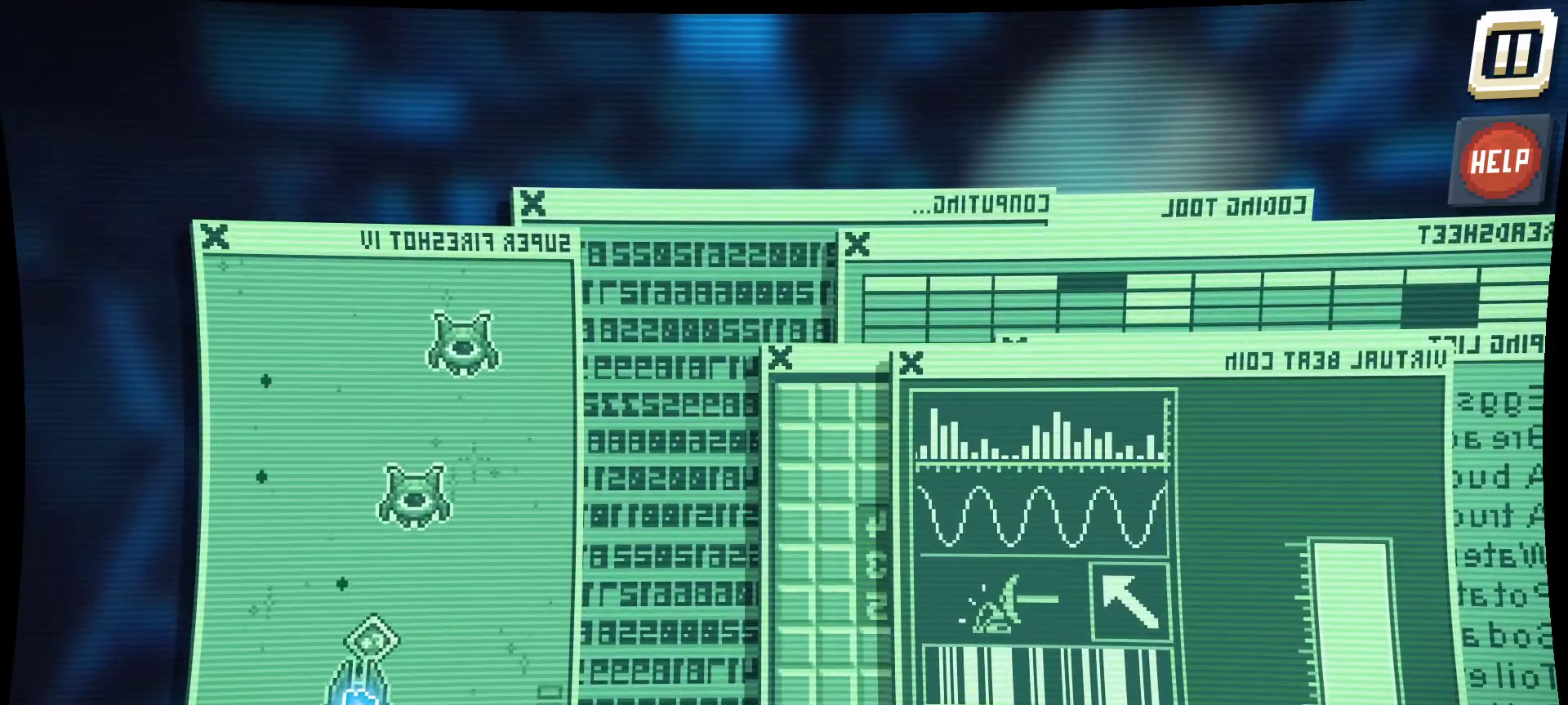
{"keys": [], "mouse": ["left"], "mouse_move": "right", "events": []}
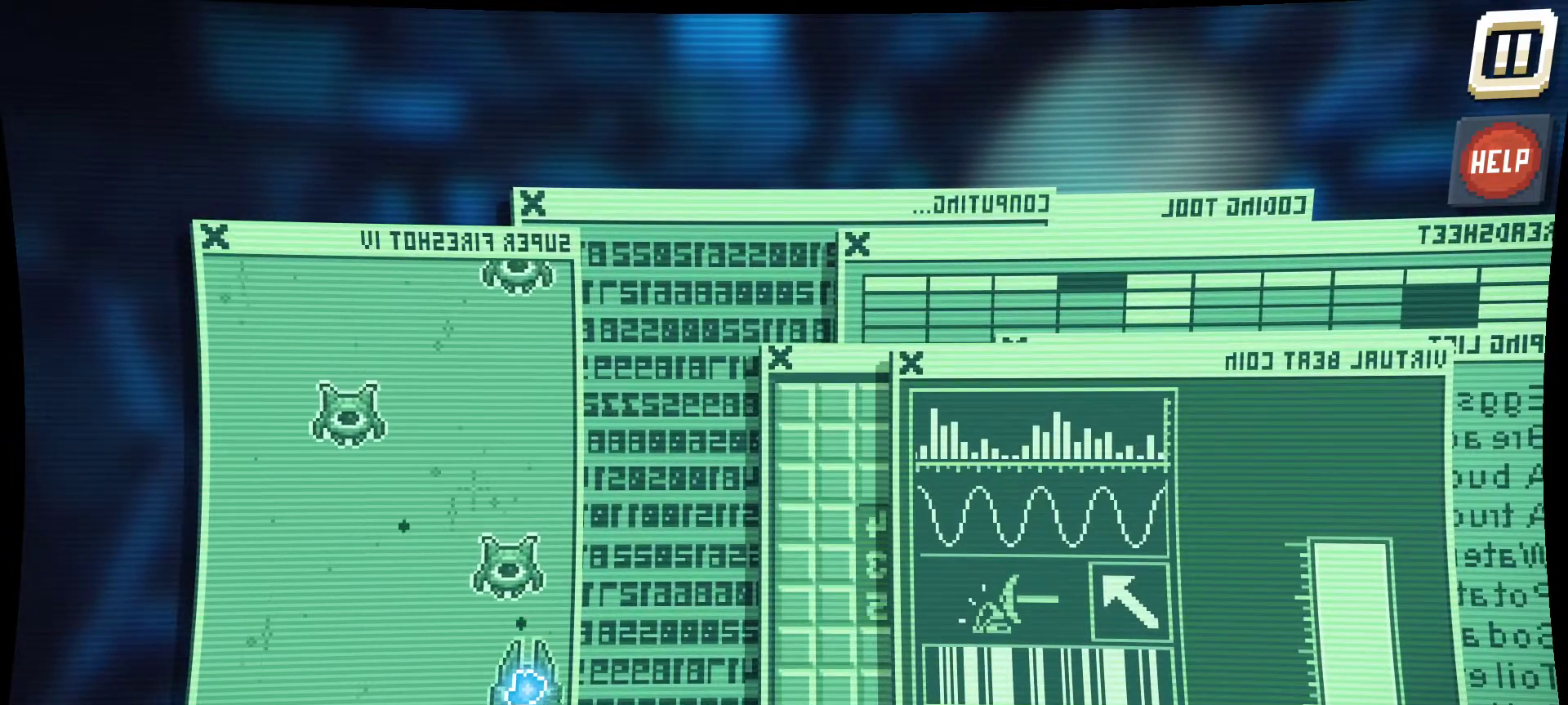
{"keys": [], "mouse": ["left"], "mouse_move": "left", "events": []}
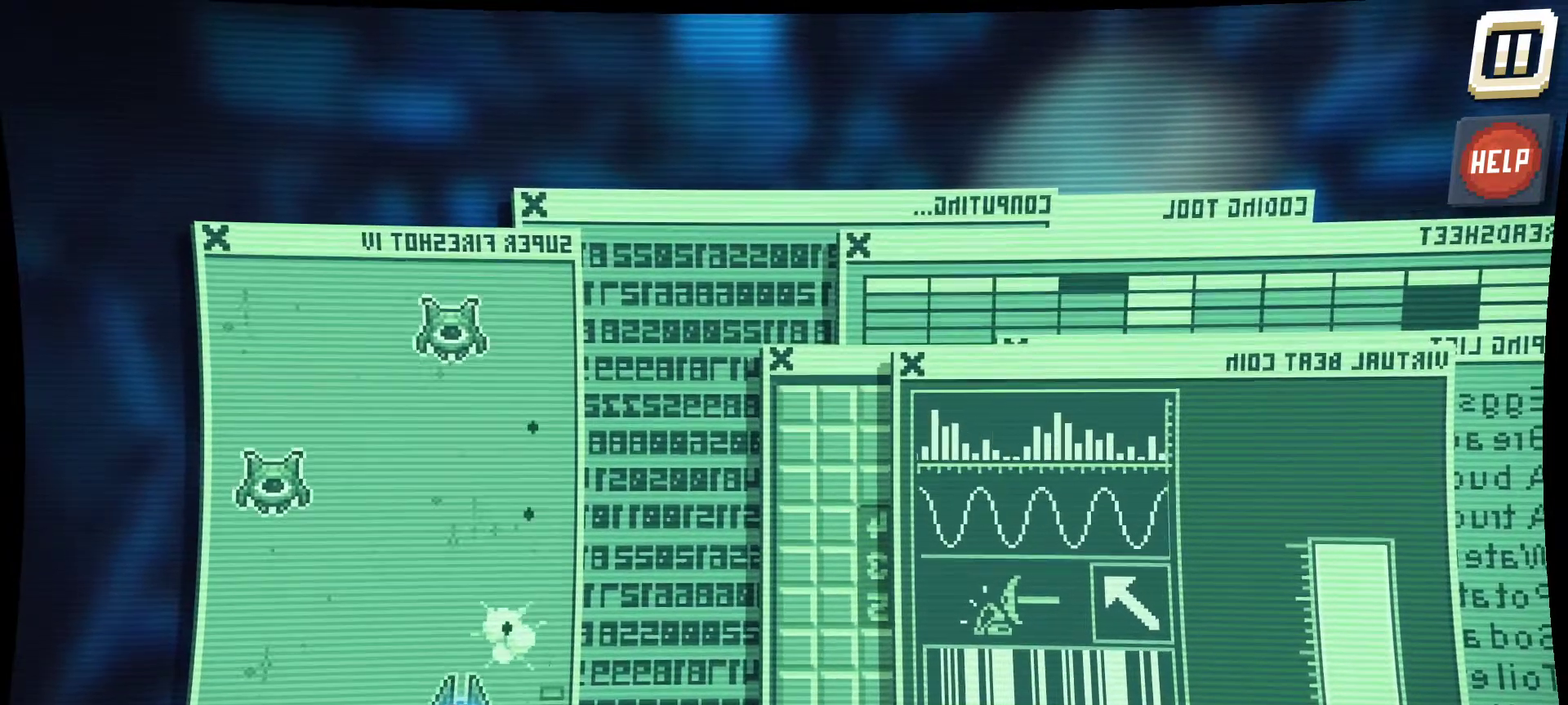
{"keys": [], "mouse": ["left"], "mouse_move": "left", "events": []}